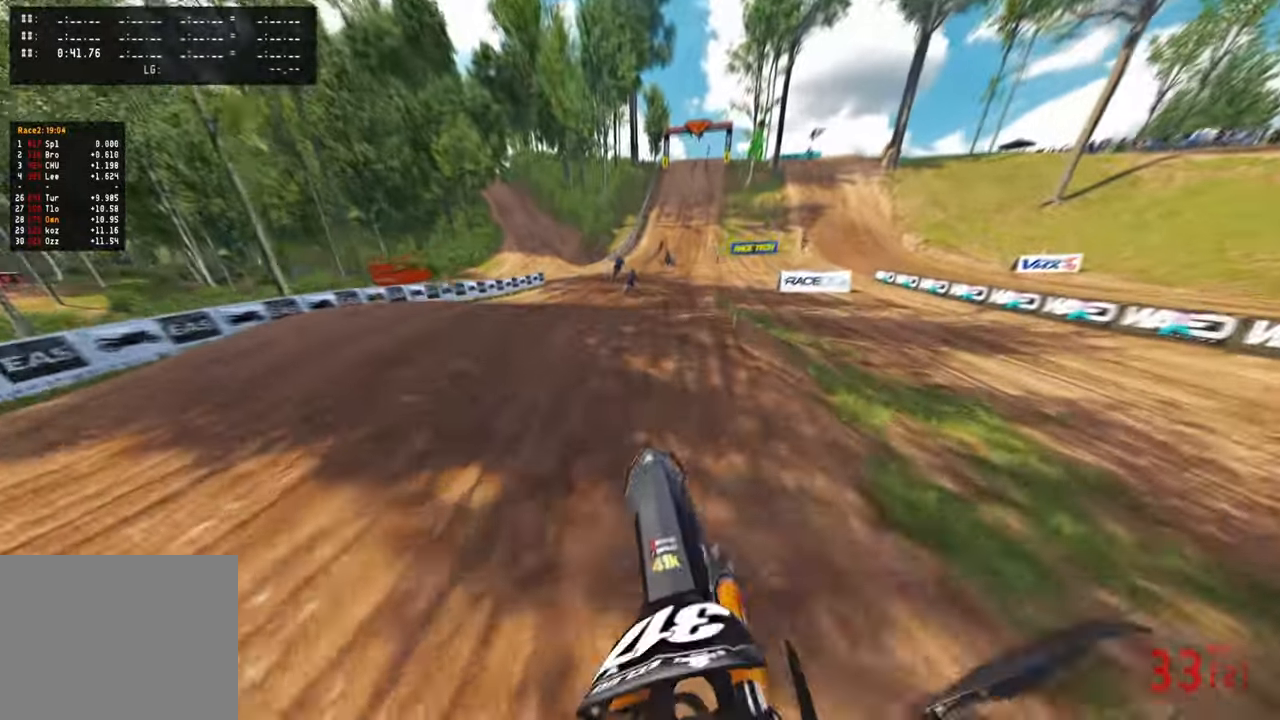
Gameplay with a controller (PlayStation layout); each line is a JSON object with the inputs held at the frame after it. "events" lists button and stick changes between this image and that frame as [ms after this image, input, new state], when the widget could be followed in between.
{"buttons": ["R2"], "left_stick": "up", "right_stick": "down-left", "events": [[17, "right_stick", "up-right"], [50, "R1", "down"], [134, "right_stick", "center"], [167, "R1", "up"], [334, "right_stick", "down-left"], [467, "left_stick", "up"]]}
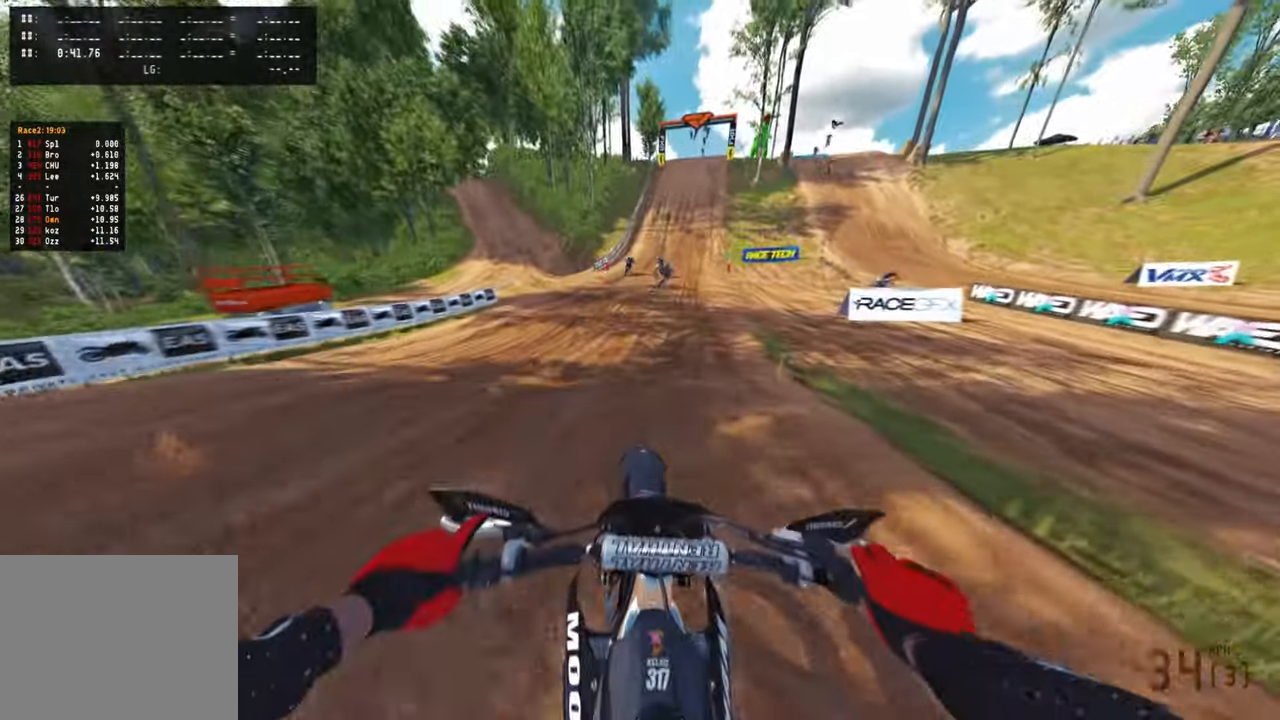
{"buttons": ["R2"], "left_stick": "up-right", "right_stick": "center", "events": [[117, "right_stick", "up"], [284, "left_stick", "up-right"], [450, "right_stick", "center"]]}
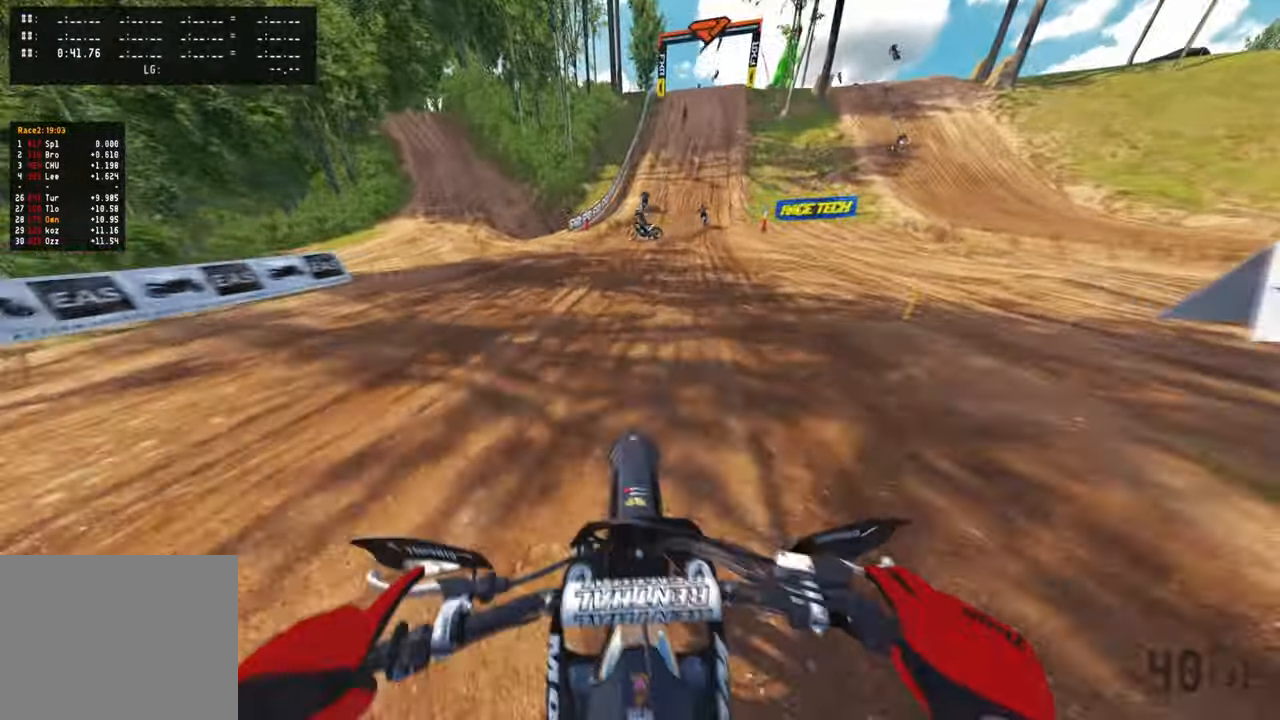
{"buttons": ["R2"], "left_stick": "up", "right_stick": "down", "events": [[50, "right_stick", "down-left"], [84, "left_stick", "up"], [150, "right_stick", "down"]]}
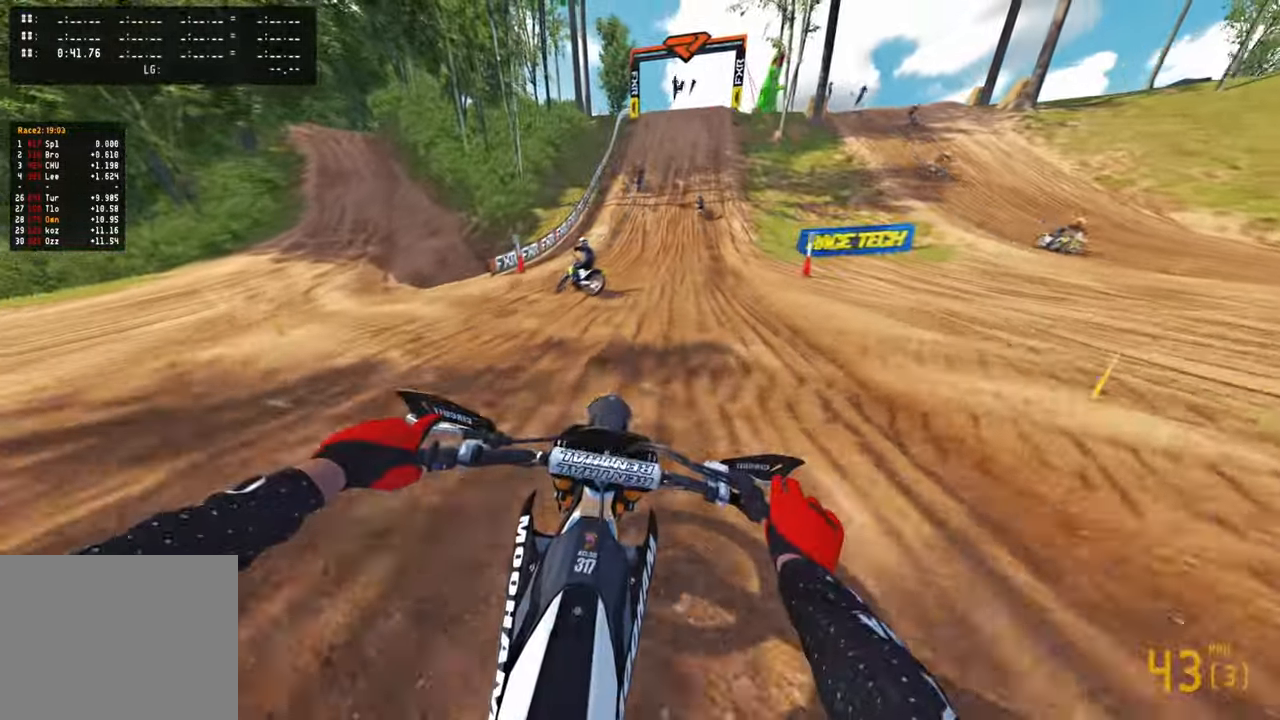
{"buttons": ["R2"], "left_stick": "center", "right_stick": "center", "events": [[50, "R1", "down"], [134, "R1", "up"], [150, "left_stick", "center"], [450, "right_stick", "center"]]}
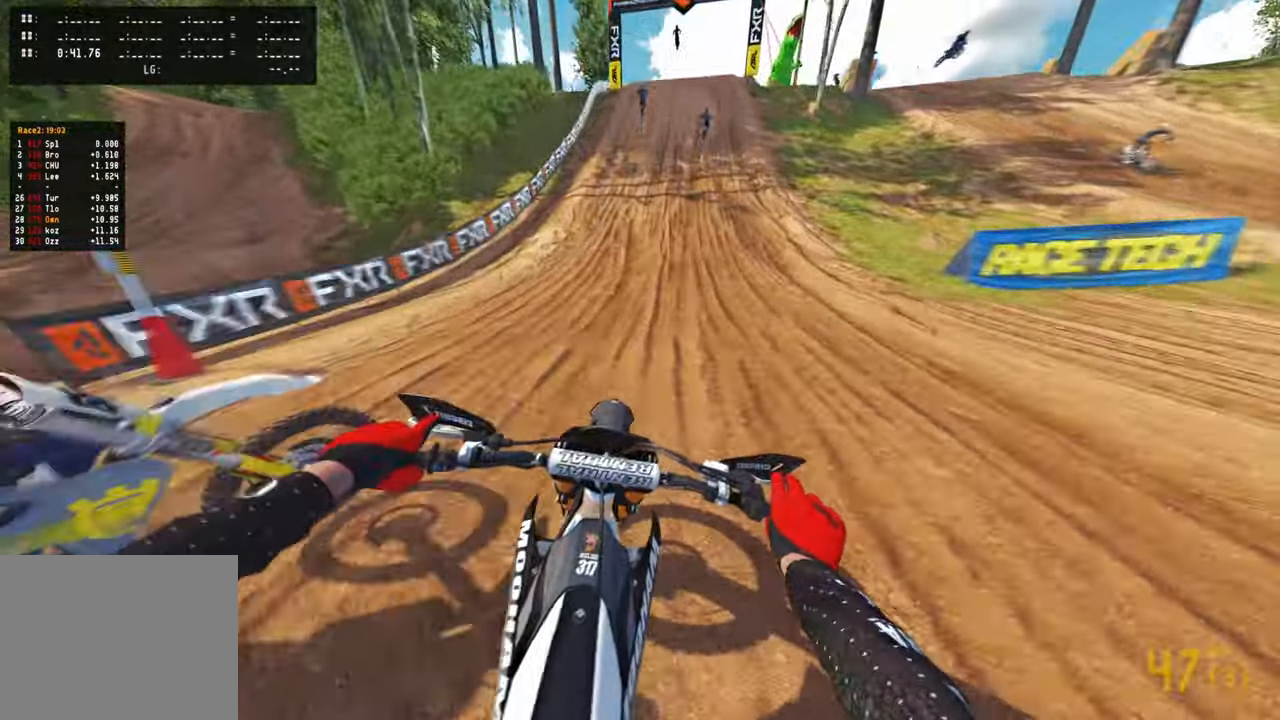
{"buttons": ["R2"], "left_stick": "center", "right_stick": "center", "events": [[234, "TOUCHPAD", "down"], [250, "TOUCHPAD", "up"], [367, "R1", "down"], [417, "R1", "up"]]}
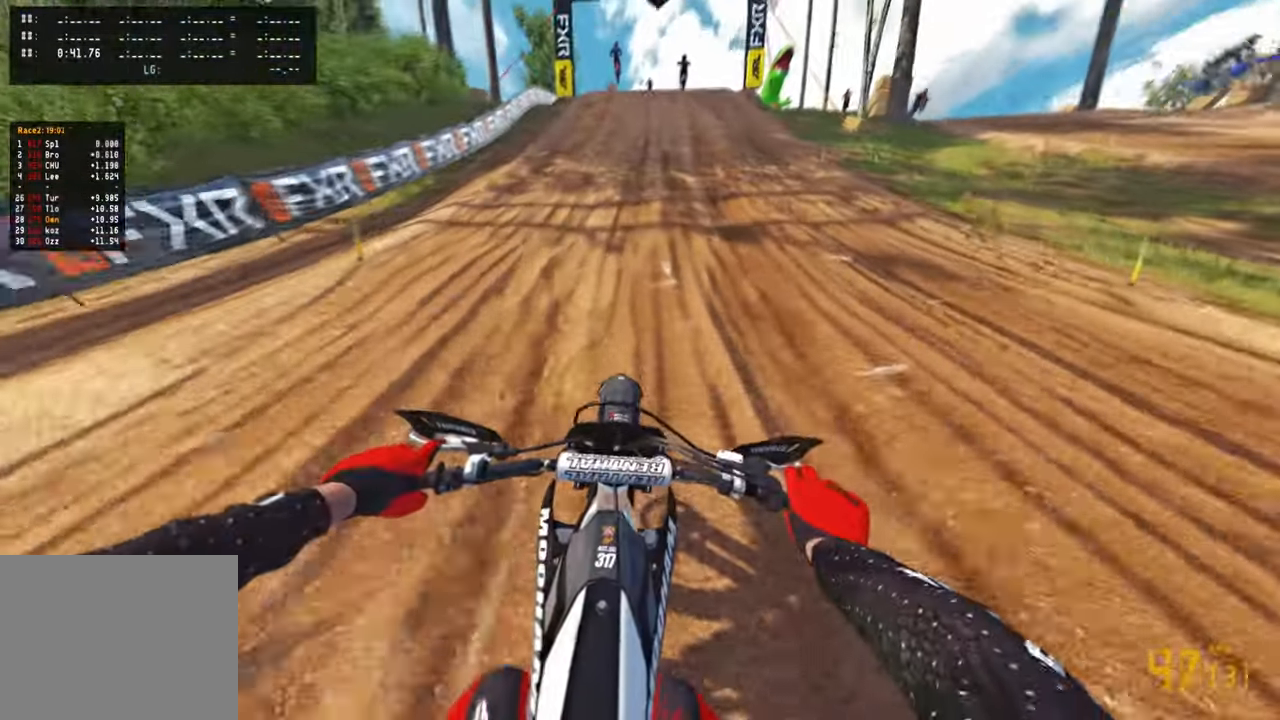
{"buttons": ["R2"], "left_stick": "center", "right_stick": "down", "events": [[17, "R1", "down"], [50, "R3", "down"], [167, "R1", "up"], [167, "R3", "up"], [217, "right_stick", "down"]]}
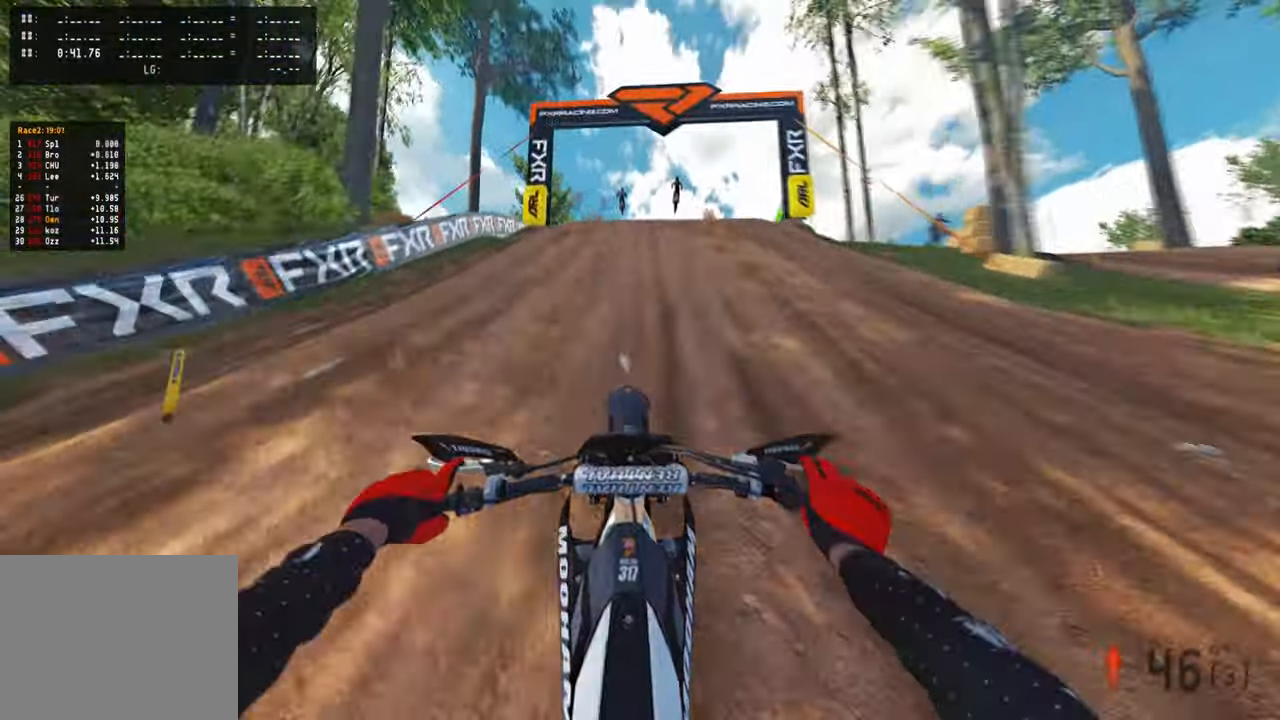
{"buttons": ["R2"], "left_stick": "center", "right_stick": "center", "events": [[417, "right_stick", "center"]]}
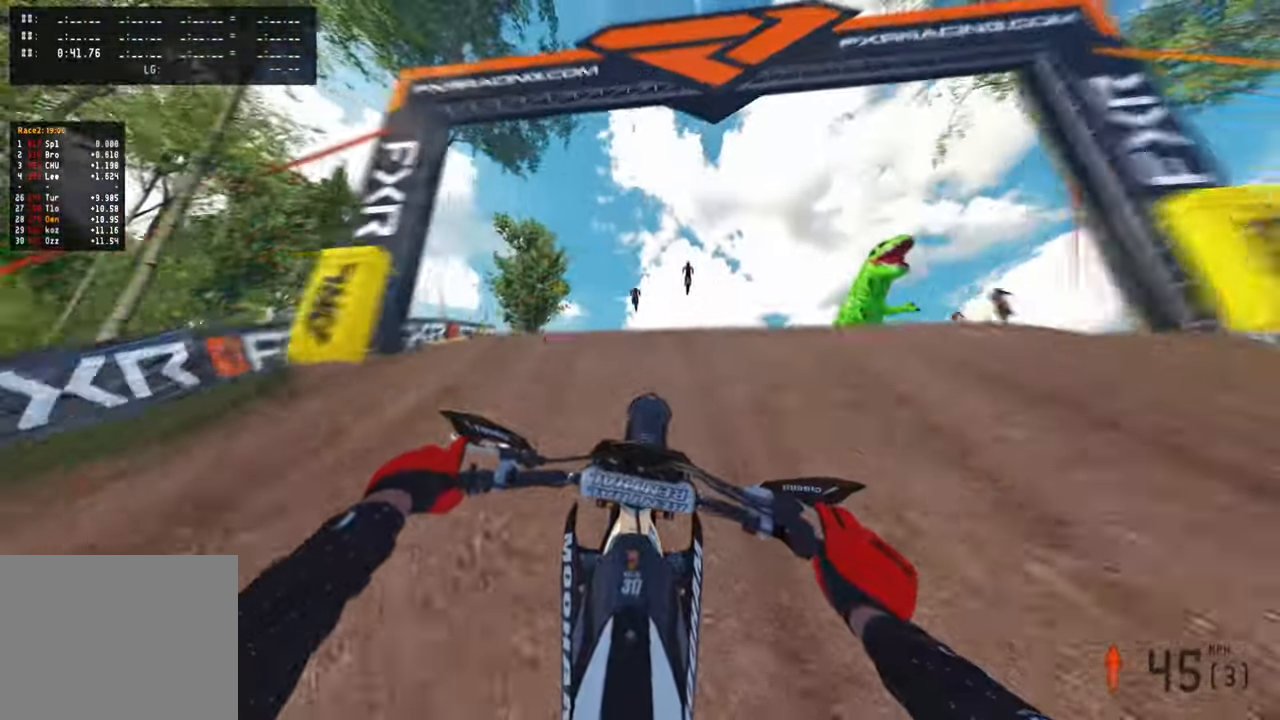
{"buttons": ["R2"], "left_stick": "center", "right_stick": "up", "events": [[17, "right_stick", "up"], [284, "R3", "down"], [417, "R3", "up"]]}
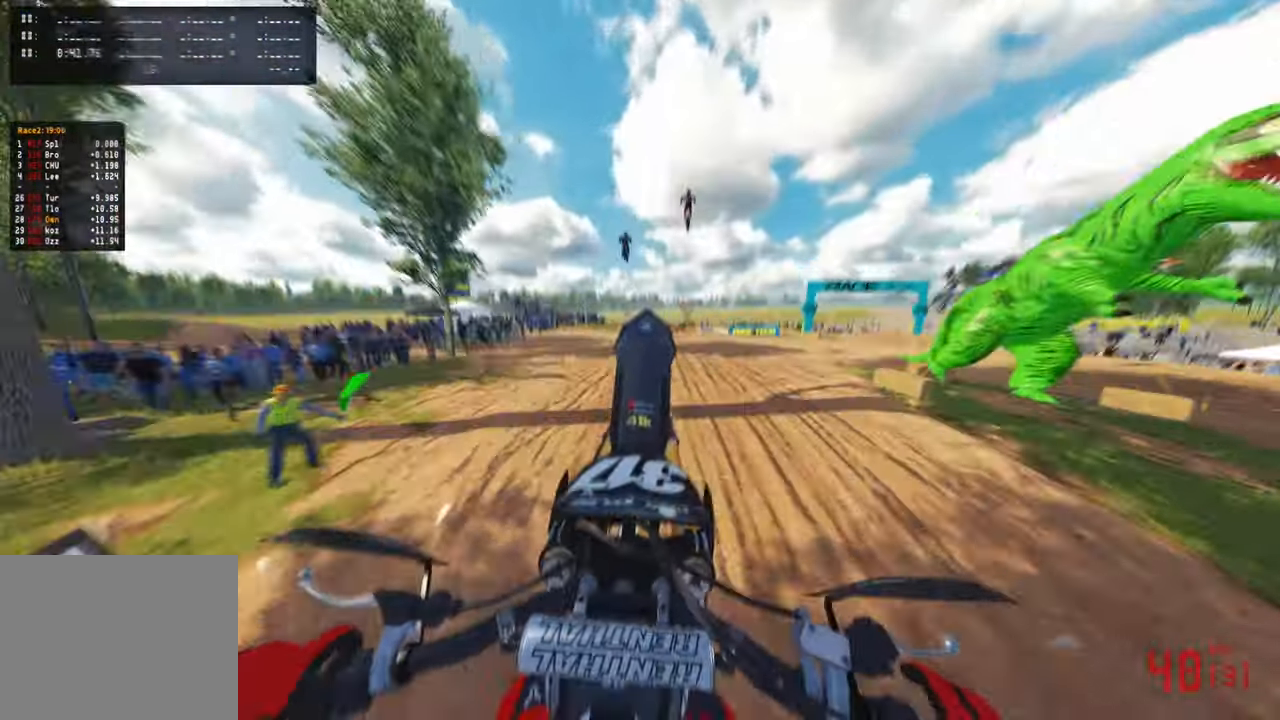
{"buttons": ["R2"], "left_stick": "center", "right_stick": "center", "events": [[317, "right_stick", "up-left"], [417, "right_stick", "center"]]}
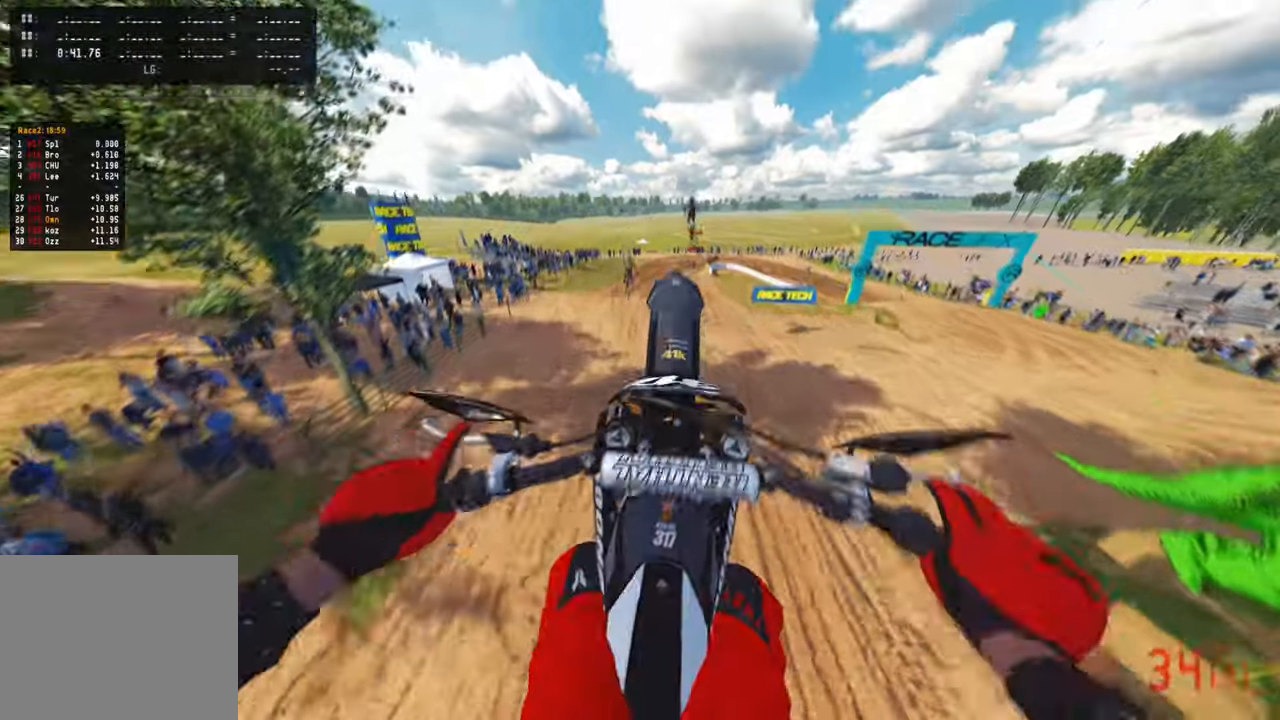
{"buttons": ["R2", "TOUCHPAD"], "left_stick": "center", "right_stick": "center", "events": [[67, "R3", "down"], [167, "R3", "up"], [217, "R1", "down"], [267, "R1", "up"], [333, "TOUCHPAD", "down"]]}
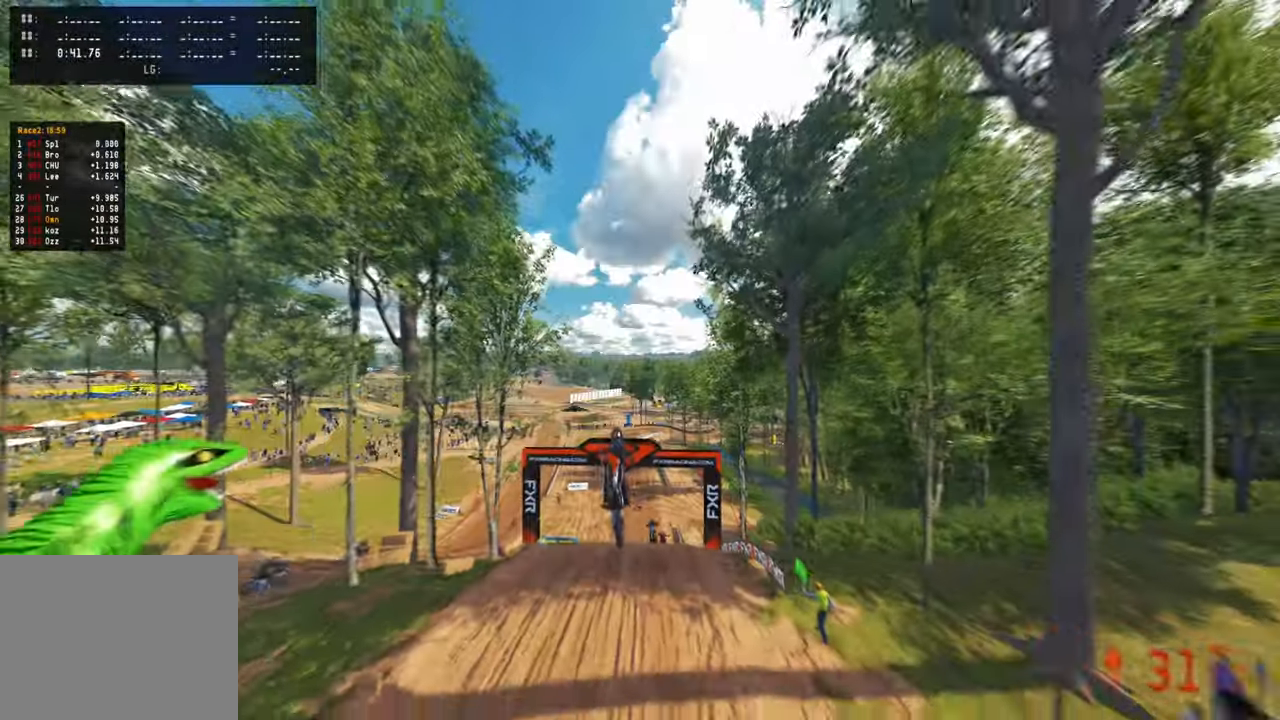
{"buttons": ["R2"], "left_stick": "up", "right_stick": "center", "events": [[83, "TOUCHPAD", "up"], [200, "R2", "up"], [267, "left_stick", "up"], [483, "R2", "down"]]}
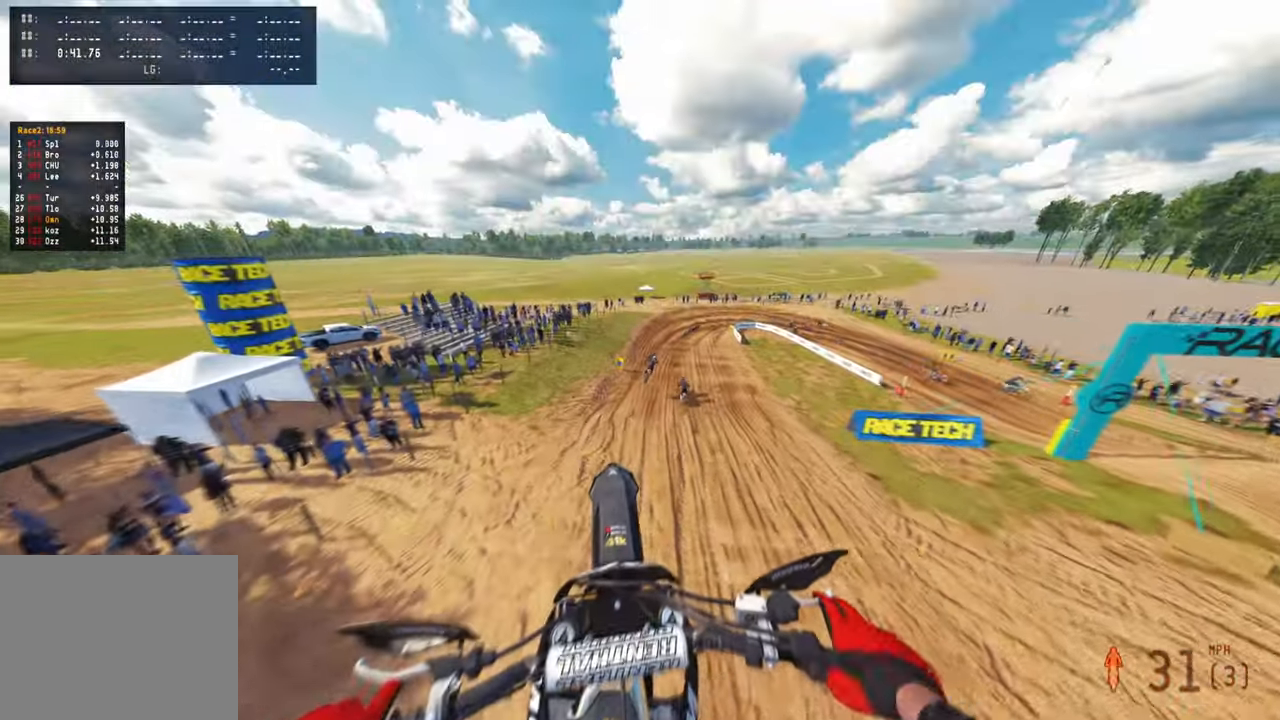
{"buttons": ["R2"], "left_stick": "up", "right_stick": "up", "events": [[50, "right_stick", "up"]]}
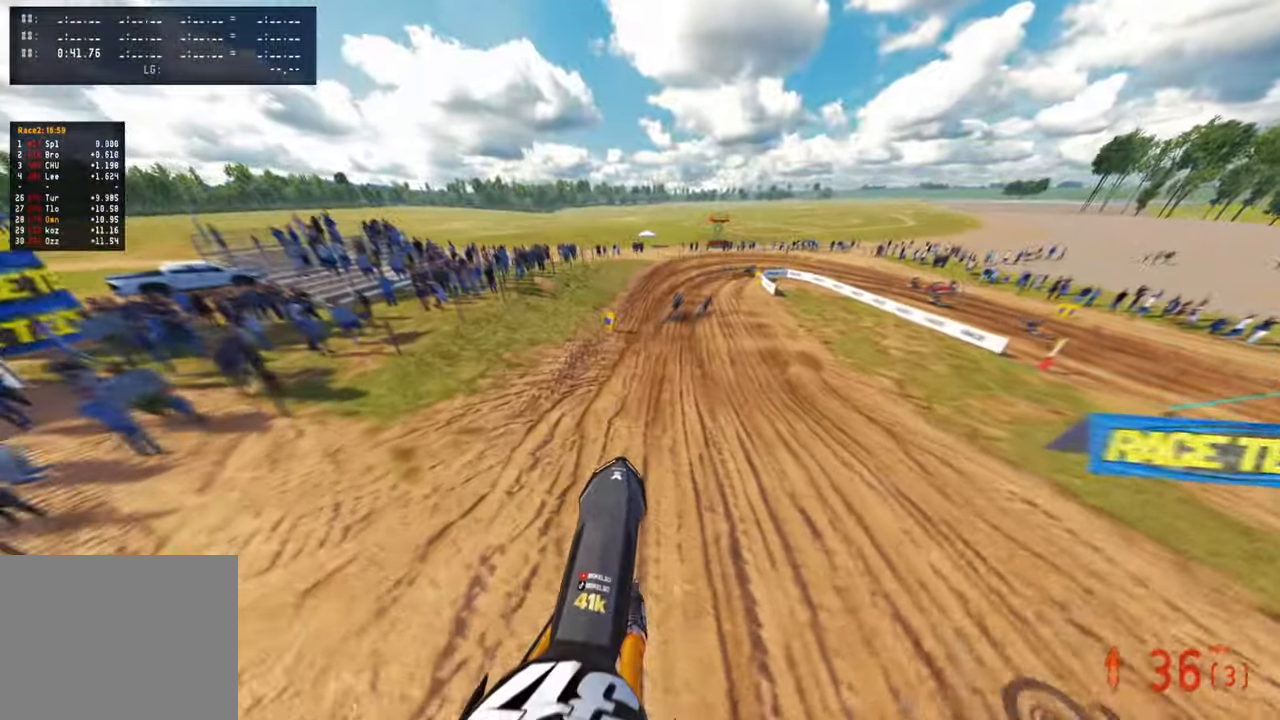
{"buttons": ["R2"], "left_stick": "up", "right_stick": "up", "events": [[133, "right_stick", "center"], [150, "R1", "down"], [200, "R1", "up"], [433, "right_stick", "up"]]}
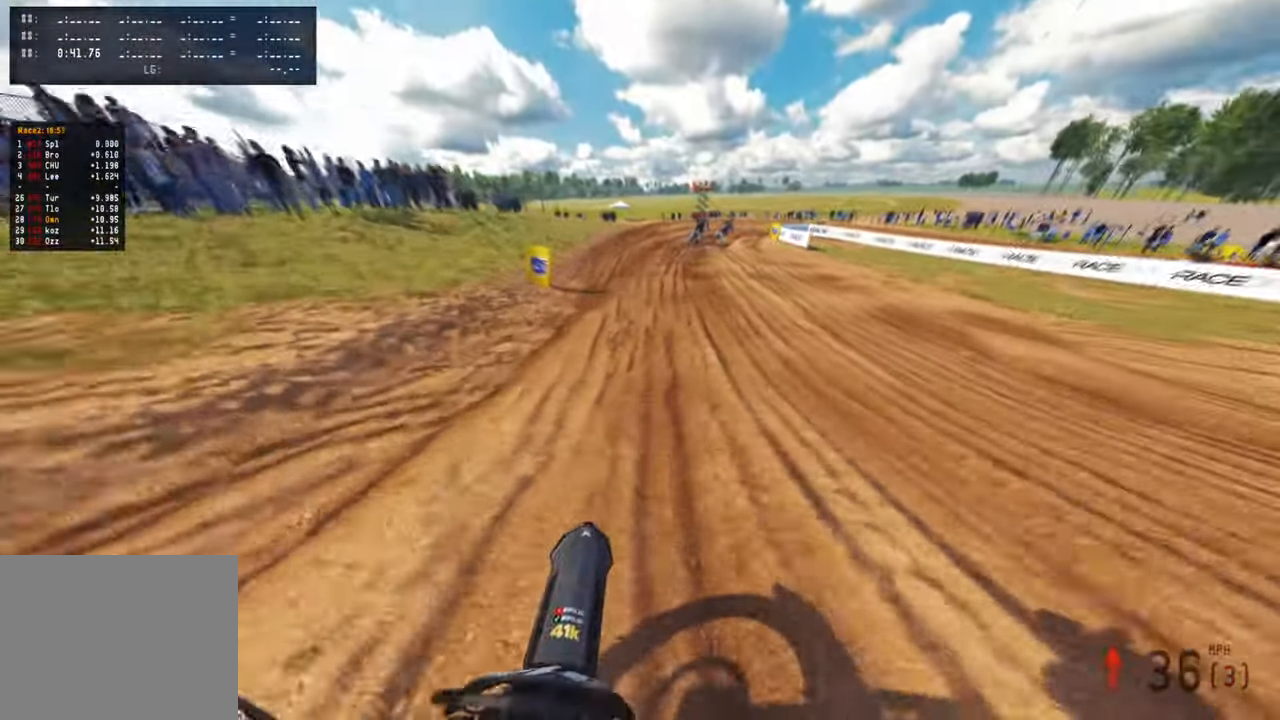
{"buttons": ["R2"], "left_stick": "up", "right_stick": "center", "events": [[433, "right_stick", "center"]]}
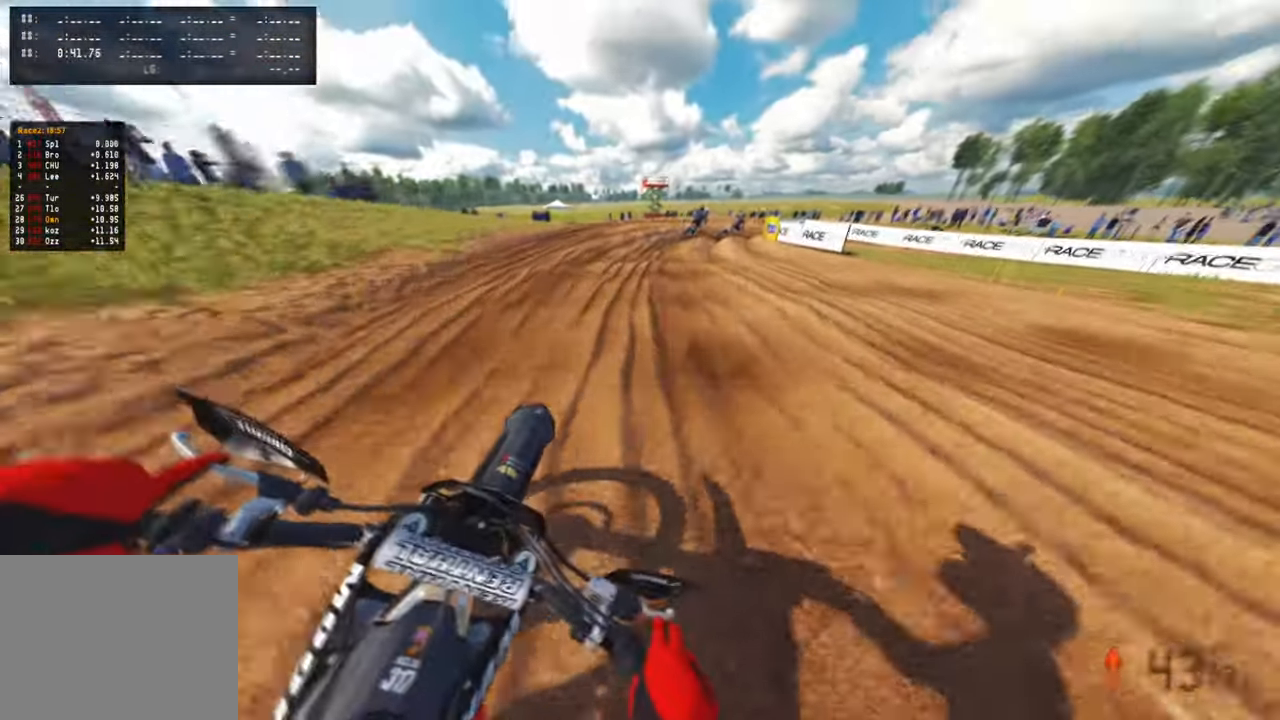
{"buttons": [], "left_stick": "up", "right_stick": "center", "events": [[33, "L1", "down"], [83, "R2", "up"], [150, "L1", "up"]]}
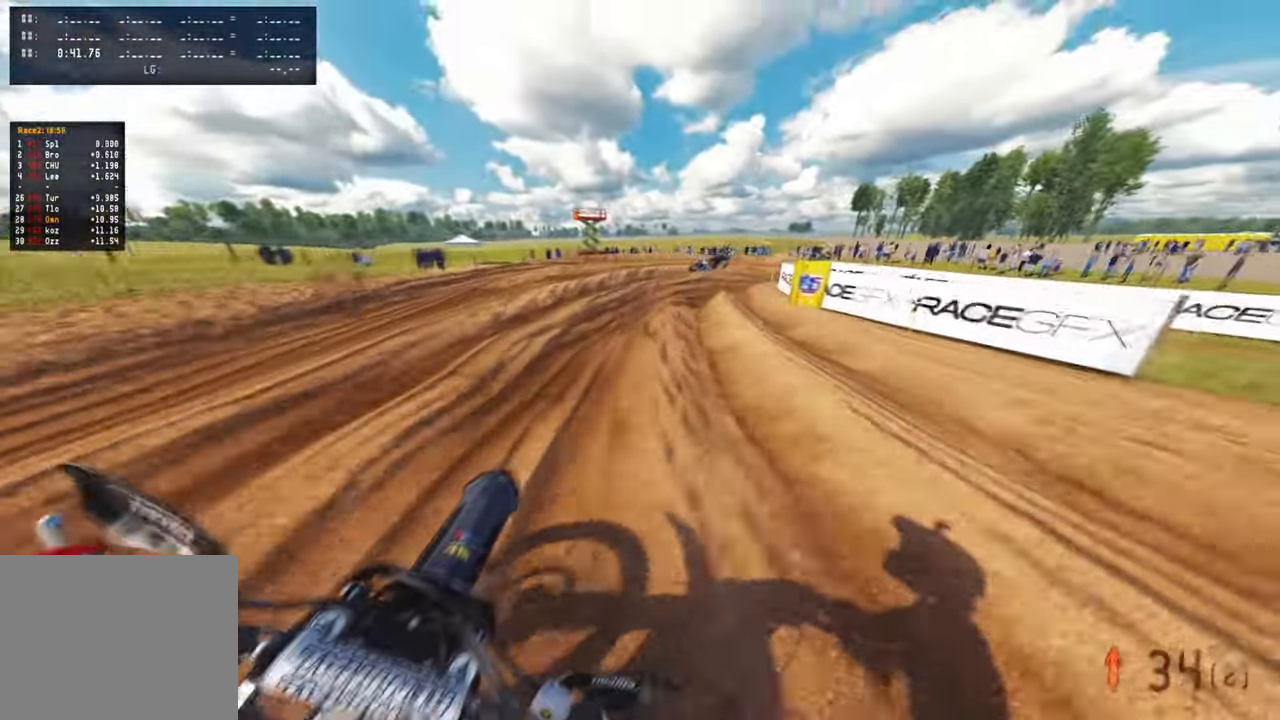
{"buttons": [], "left_stick": "up-right", "right_stick": "center", "events": [[300, "left_stick", "up-right"]]}
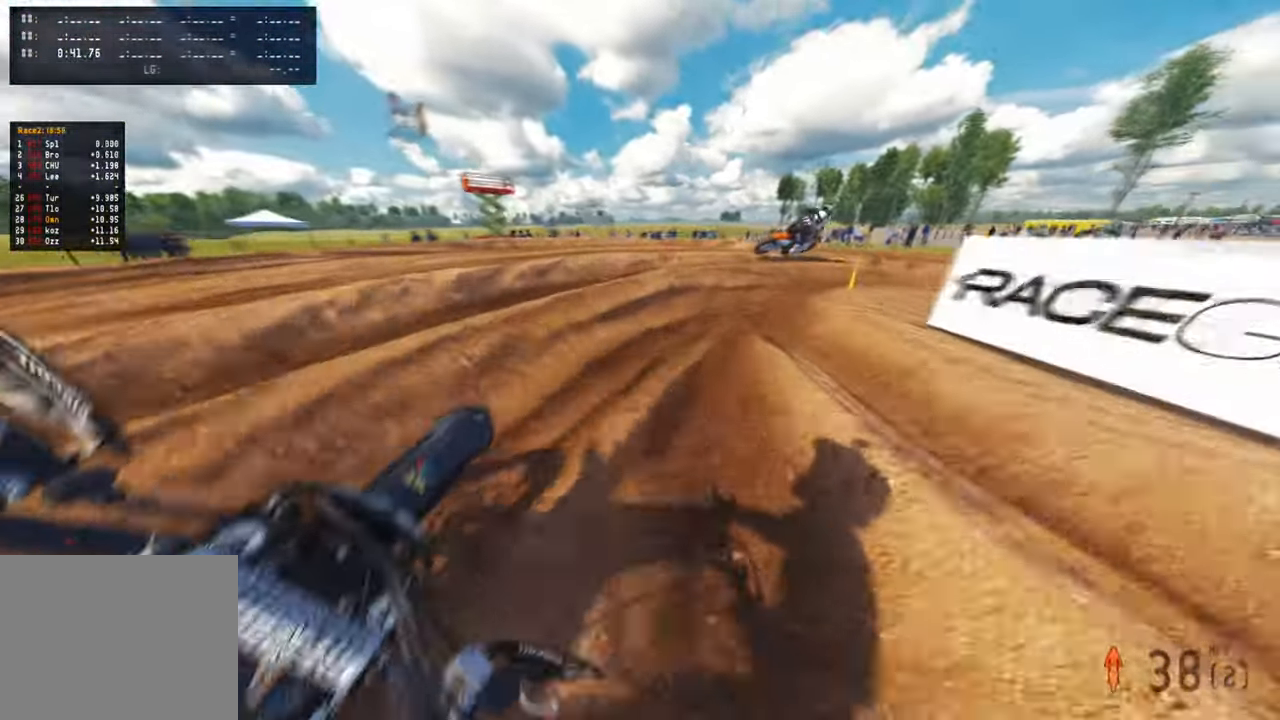
{"buttons": [], "left_stick": "up-right", "right_stick": "left", "events": [[183, "R2", "down"], [283, "R2", "up"], [317, "right_stick", "left"], [367, "R2", "down"], [467, "R2", "up"]]}
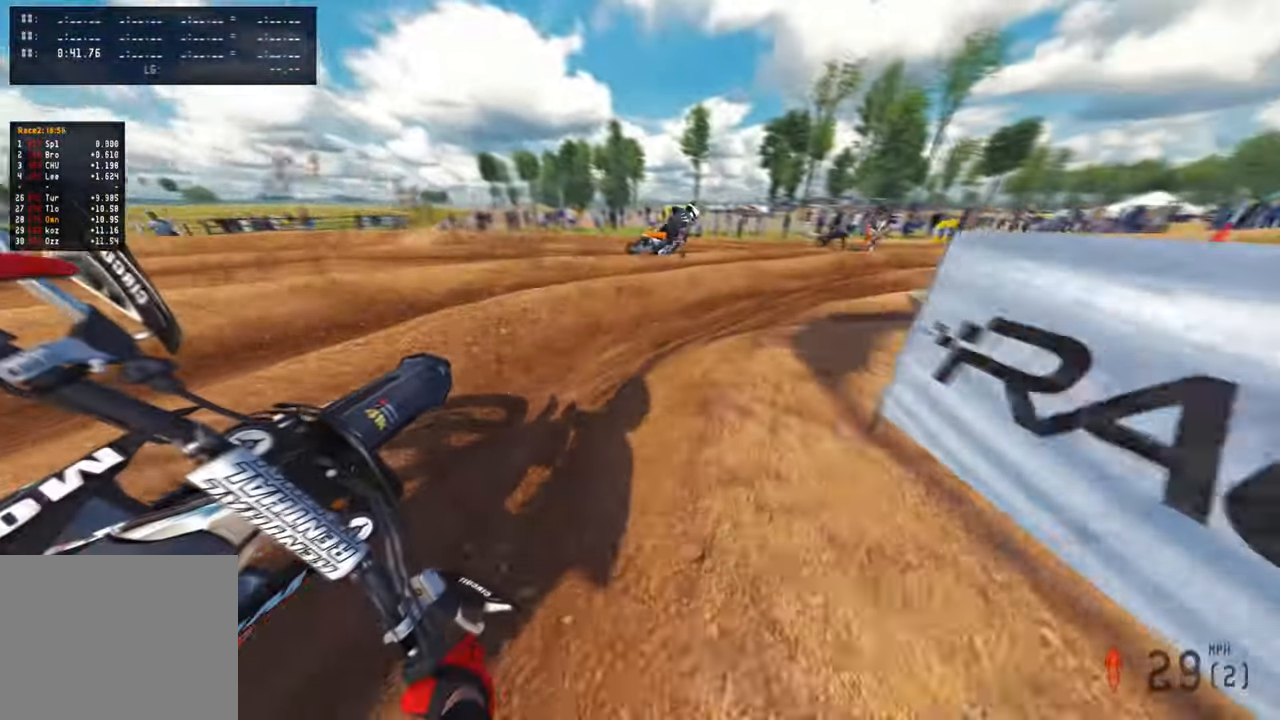
{"buttons": ["R2"], "left_stick": "up-right", "right_stick": "up-left", "events": [[167, "R2", "down"], [267, "R3", "down"], [350, "right_stick", "up-left"], [367, "R3", "up"]]}
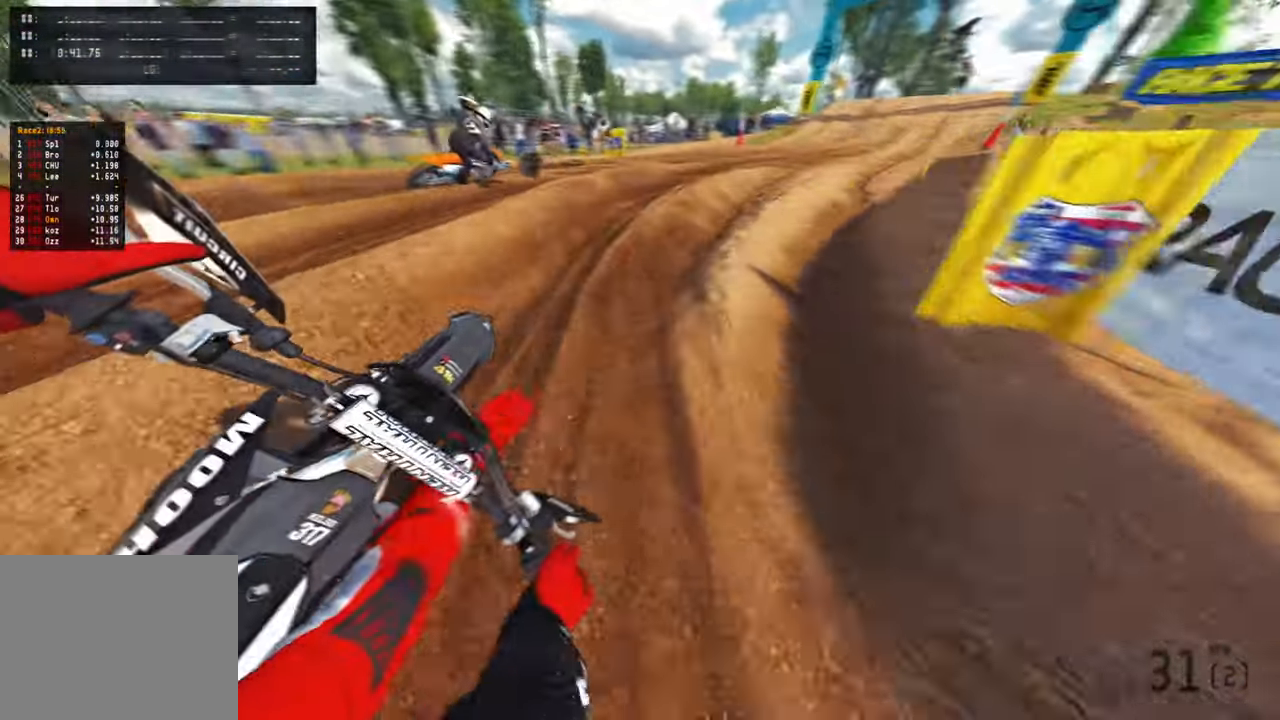
{"buttons": ["R2"], "left_stick": "up-right", "right_stick": "up-left", "events": [[17, "right_stick", "up"], [283, "right_stick", "up-left"]]}
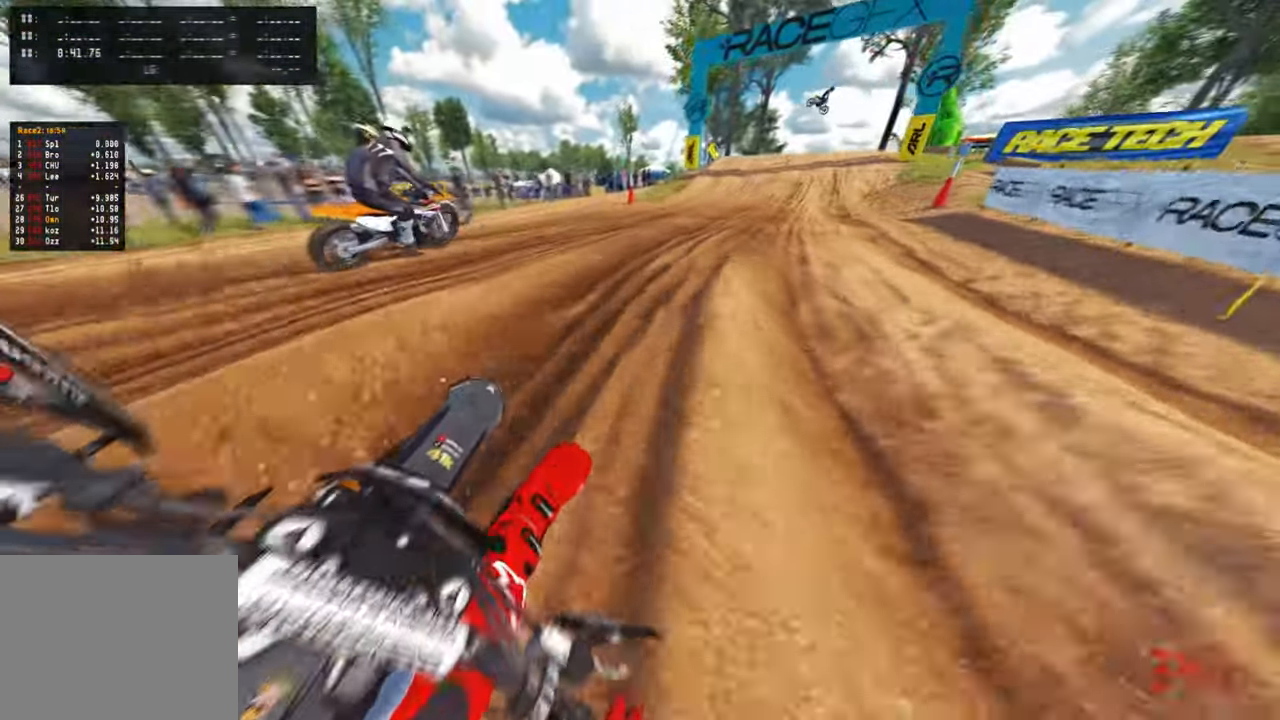
{"buttons": ["R2"], "left_stick": "up", "right_stick": "up-left", "events": [[67, "R1", "down"], [150, "R1", "up"], [450, "left_stick", "up"]]}
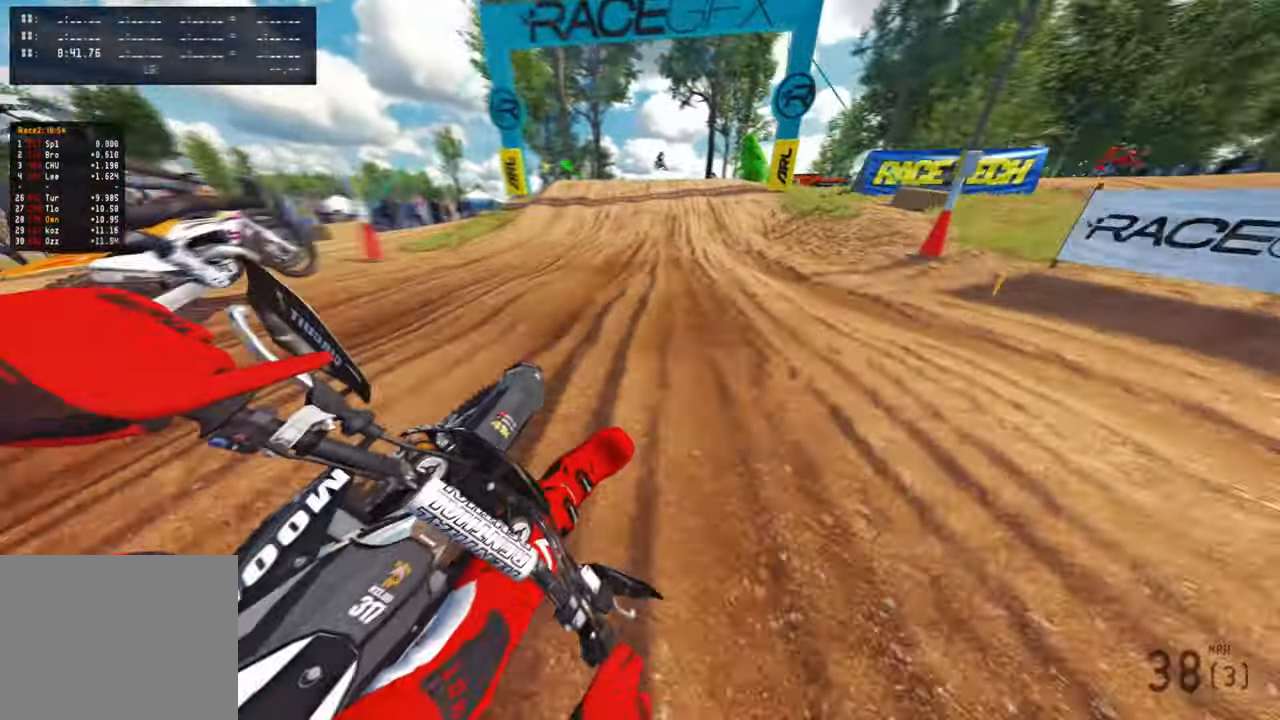
{"buttons": ["R2"], "left_stick": "up-left", "right_stick": "center", "events": [[33, "right_stick", "left"], [67, "R3", "down"], [217, "R3", "up"], [217, "right_stick", "down-left"], [267, "left_stick", "up-left"], [417, "right_stick", "center"]]}
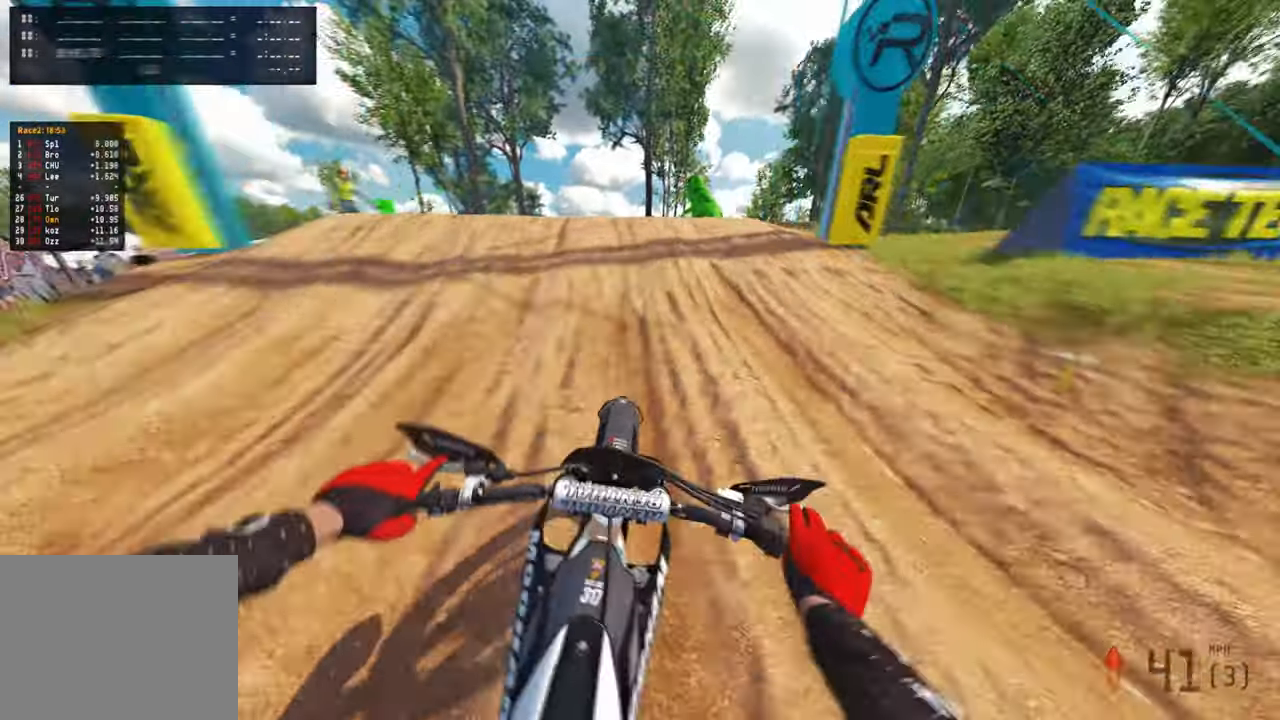
{"buttons": ["R2"], "left_stick": "up-right", "right_stick": "down-right", "events": [[117, "right_stick", "up"], [250, "R1", "down"], [250, "R3", "down"], [317, "R1", "up"], [367, "R3", "up"], [383, "right_stick", "down-right"], [400, "left_stick", "up"], [500, "left_stick", "up-right"]]}
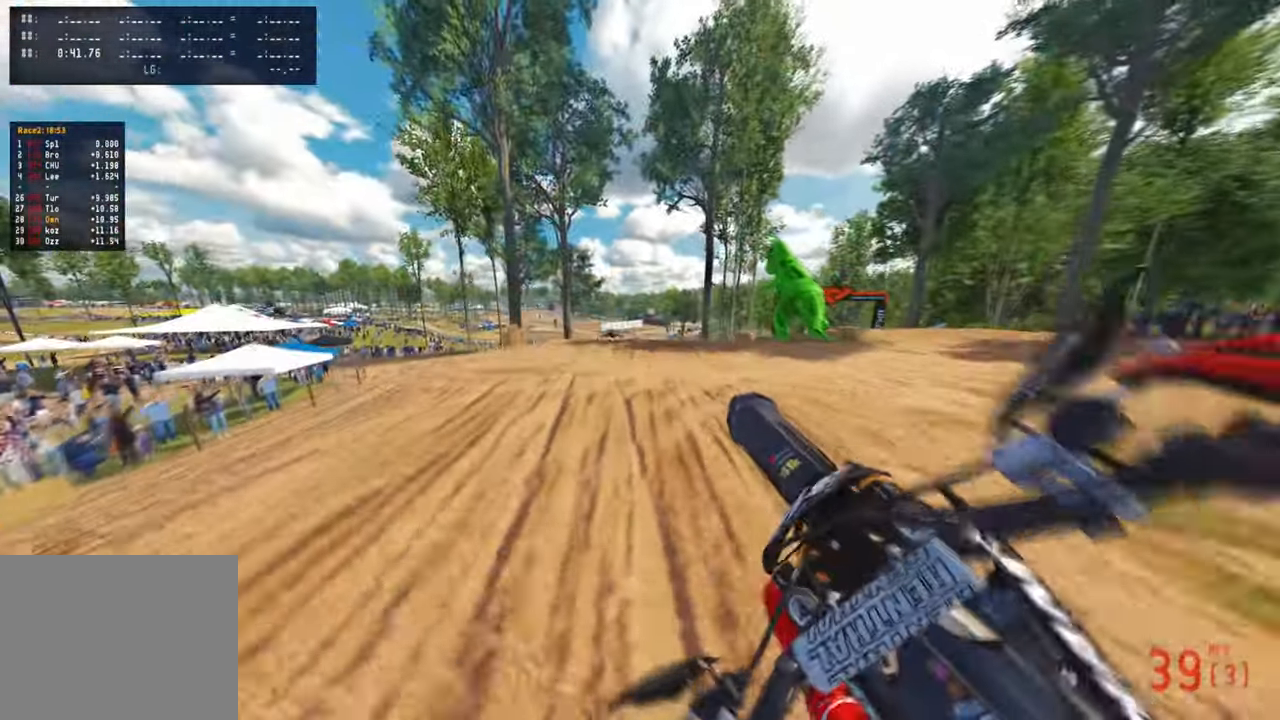
{"buttons": ["R2"], "left_stick": "center", "right_stick": "center"}
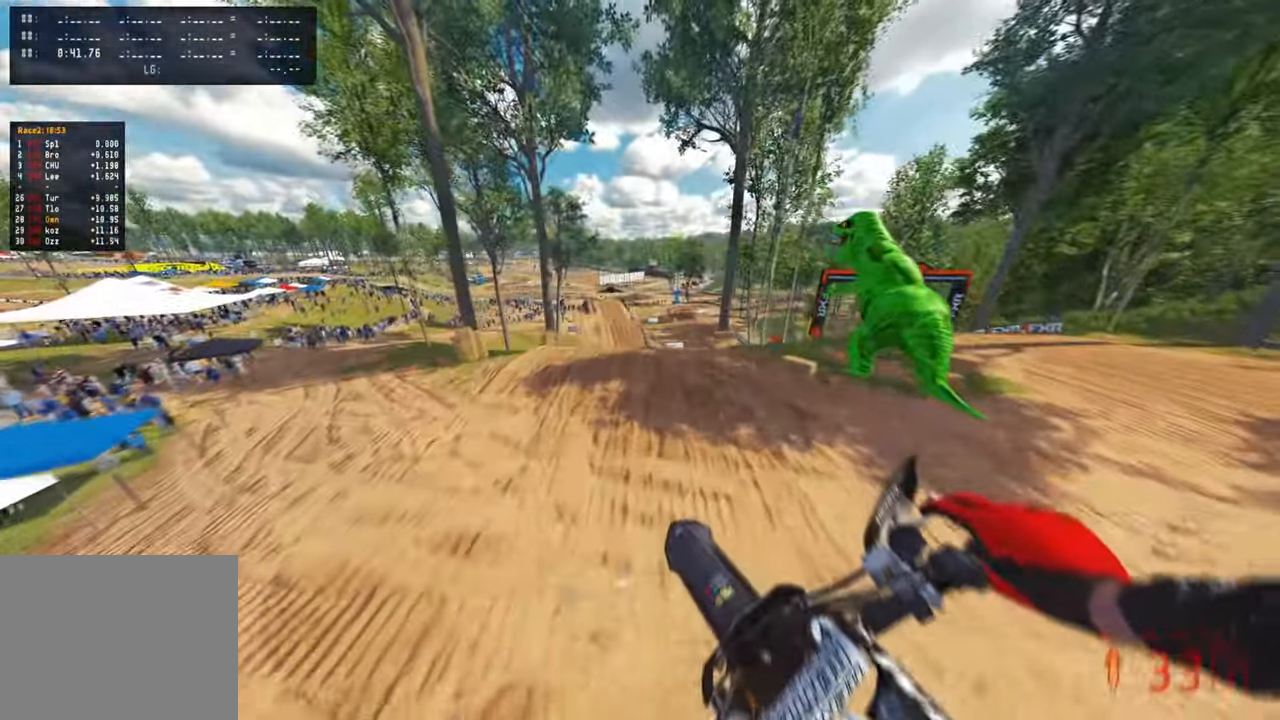
{"buttons": ["R1", "R2"], "left_stick": "up-right", "right_stick": "up", "events": [[17, "TOUCHPAD", "down"], [150, "TOUCHPAD", "up"], [167, "R1", "down"], [200, "left_stick", "up-right"], [250, "R1", "up"], [333, "right_stick", "up"], [500, "R1", "down"]]}
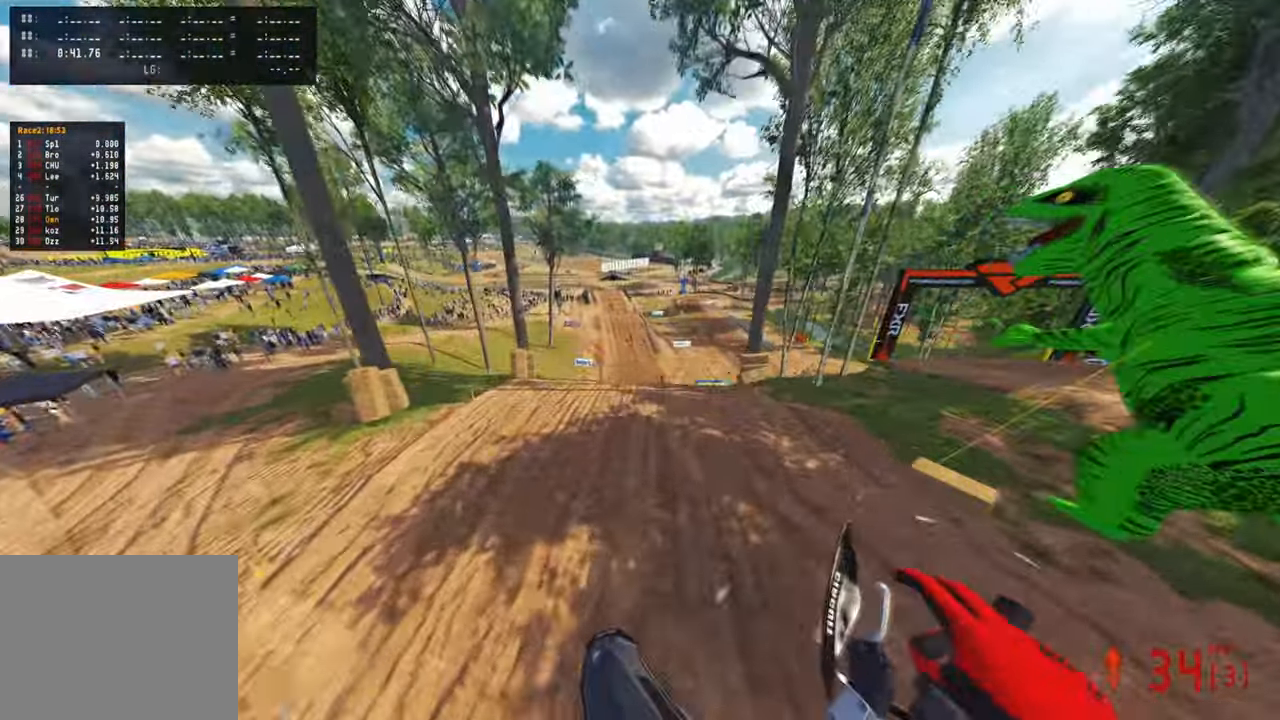
{"buttons": ["R2"], "left_stick": "up-right", "right_stick": "up", "events": [[117, "R1", "up"]]}
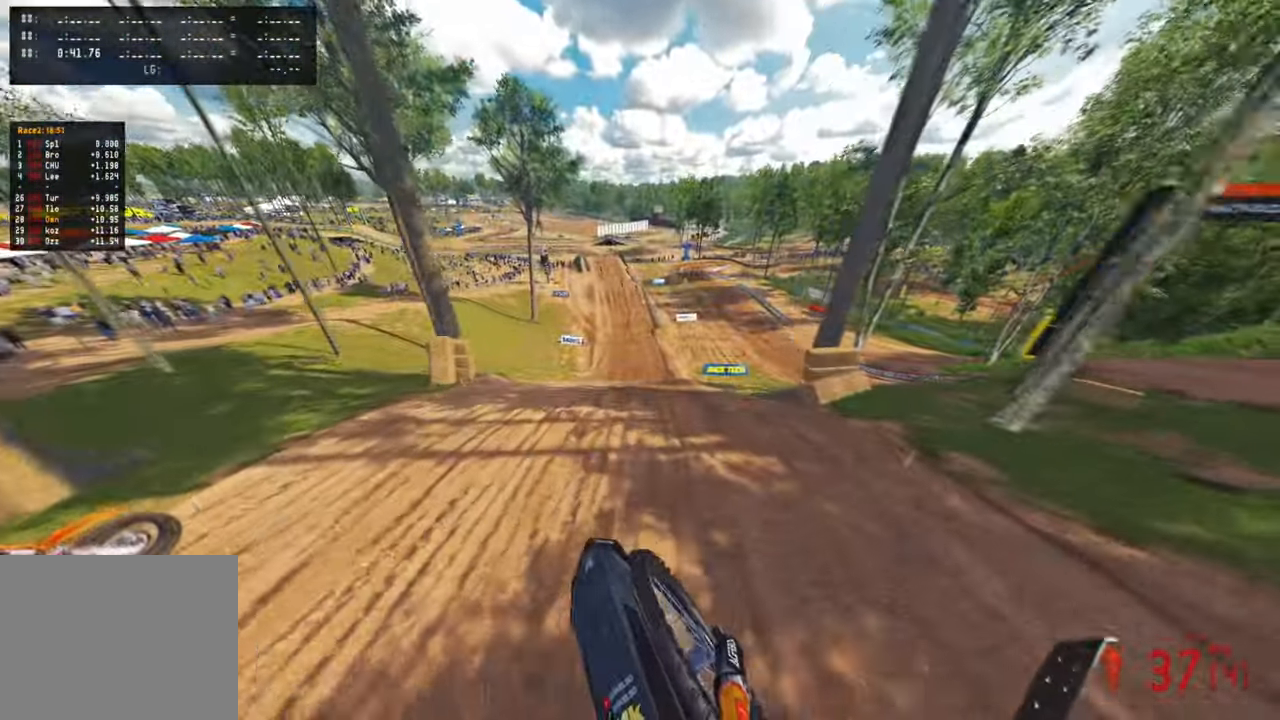
{"buttons": ["R2"], "left_stick": "up", "right_stick": "down-left", "events": [[233, "right_stick", "left"], [283, "R3", "down"], [350, "right_stick", "down-left"], [400, "R3", "up"], [483, "left_stick", "up"]]}
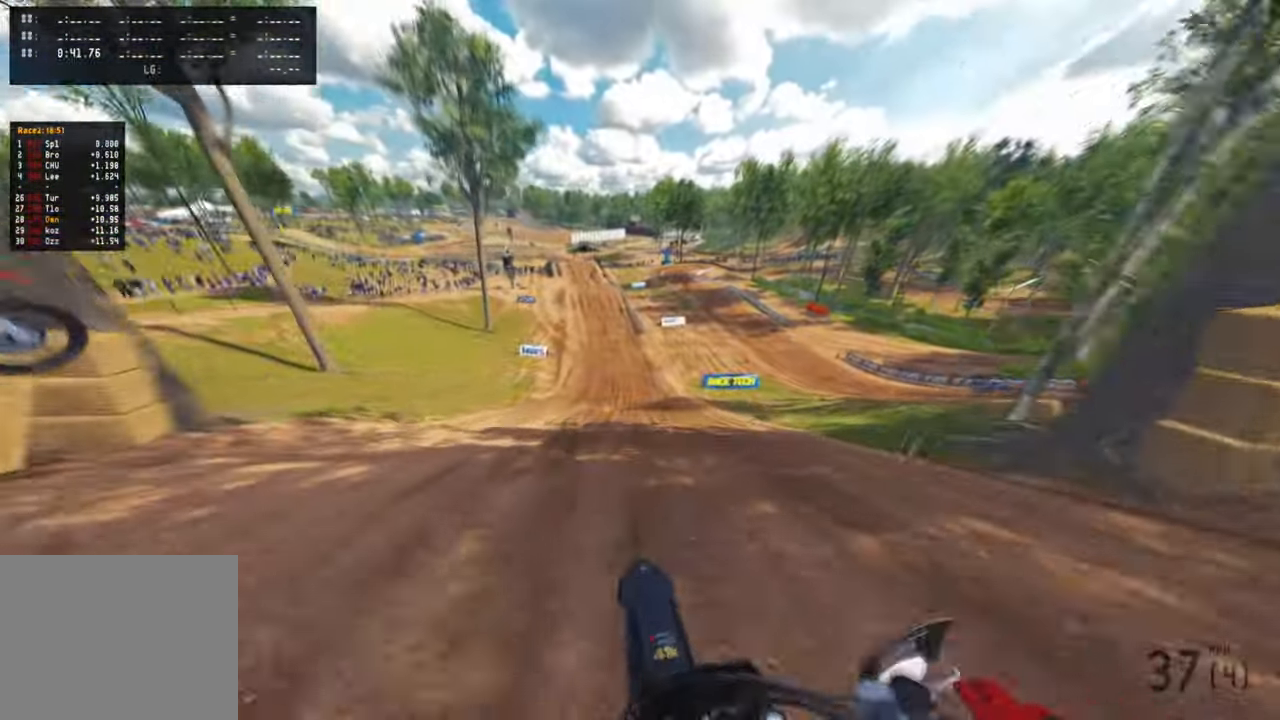
{"buttons": ["R2"], "left_stick": "center", "right_stick": "center", "events": [[17, "R3", "down"], [117, "right_stick", "left"], [167, "R3", "up"], [317, "right_stick", "up"], [433, "R1", "down"], [433, "left_stick", "center"], [467, "right_stick", "center"], [483, "R1", "up"]]}
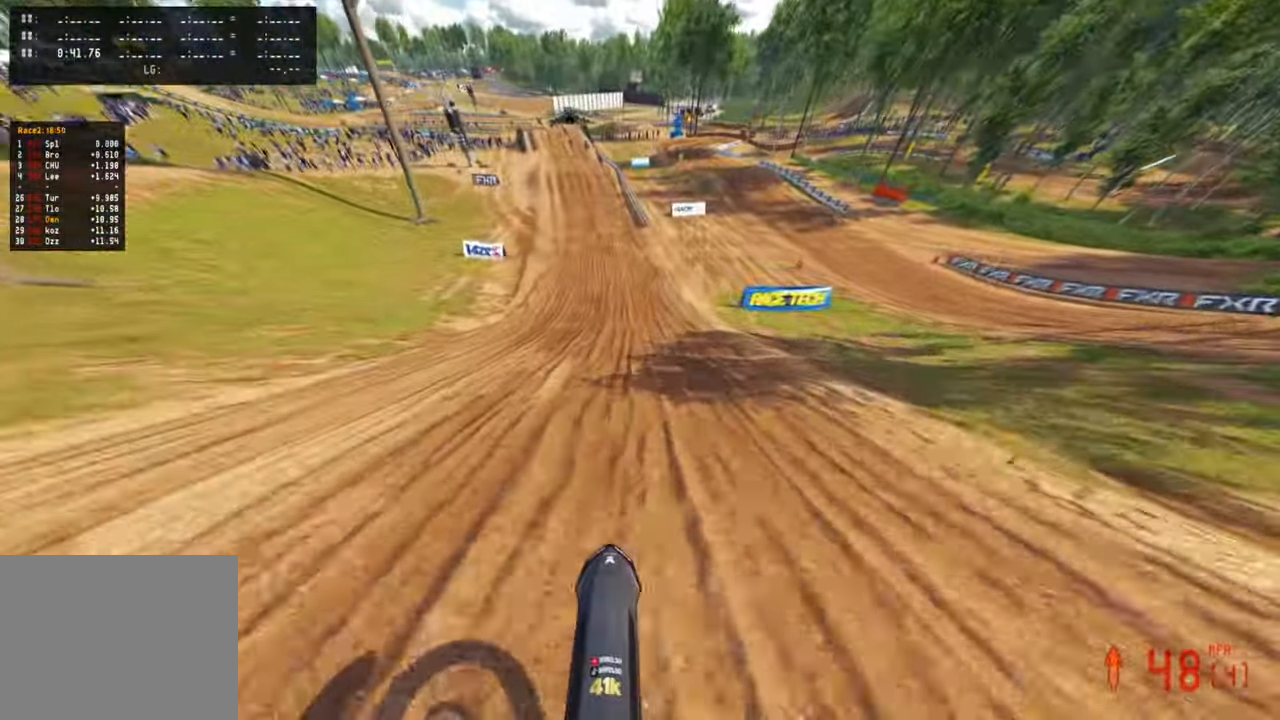
{"buttons": ["R2"], "left_stick": "up", "right_stick": "down", "events": [[67, "right_stick", "down"], [133, "R3", "down"], [233, "R3", "up"], [233, "left_stick", "up"]]}
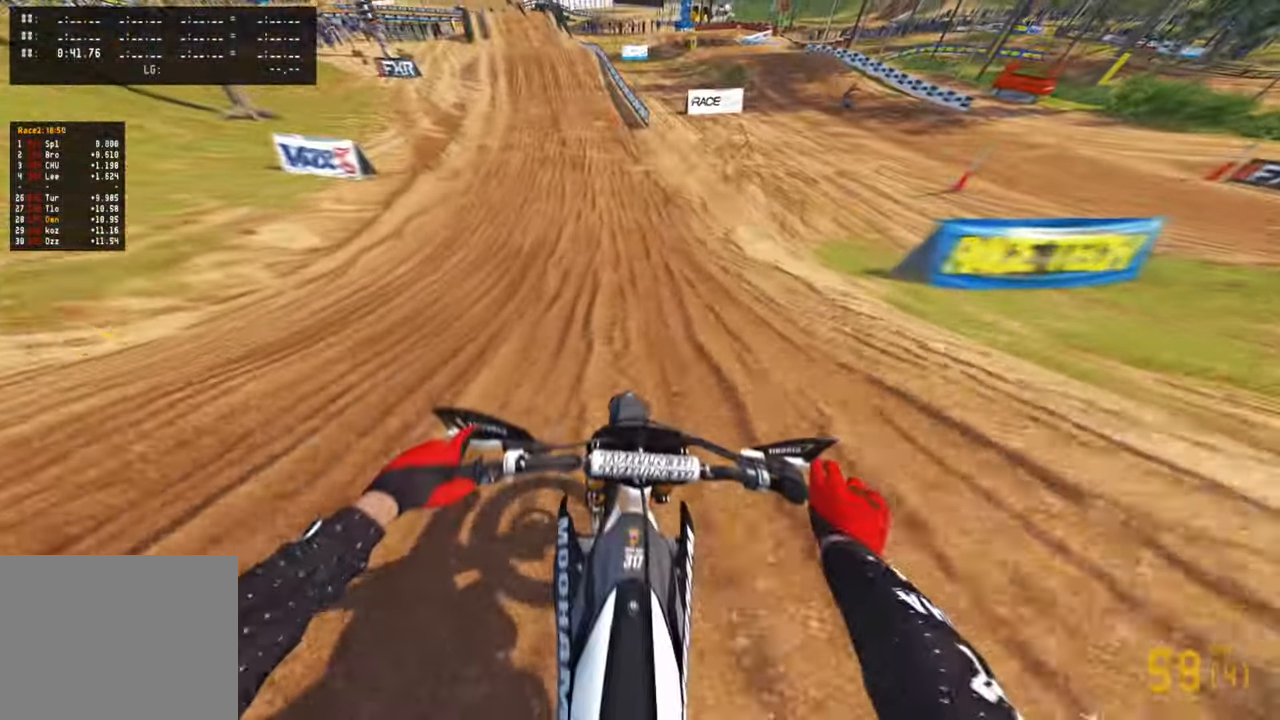
{"buttons": ["R2", "R3"], "left_stick": "up", "right_stick": "down", "events": [[233, "R1", "down"], [350, "R1", "up"], [500, "R3", "down"]]}